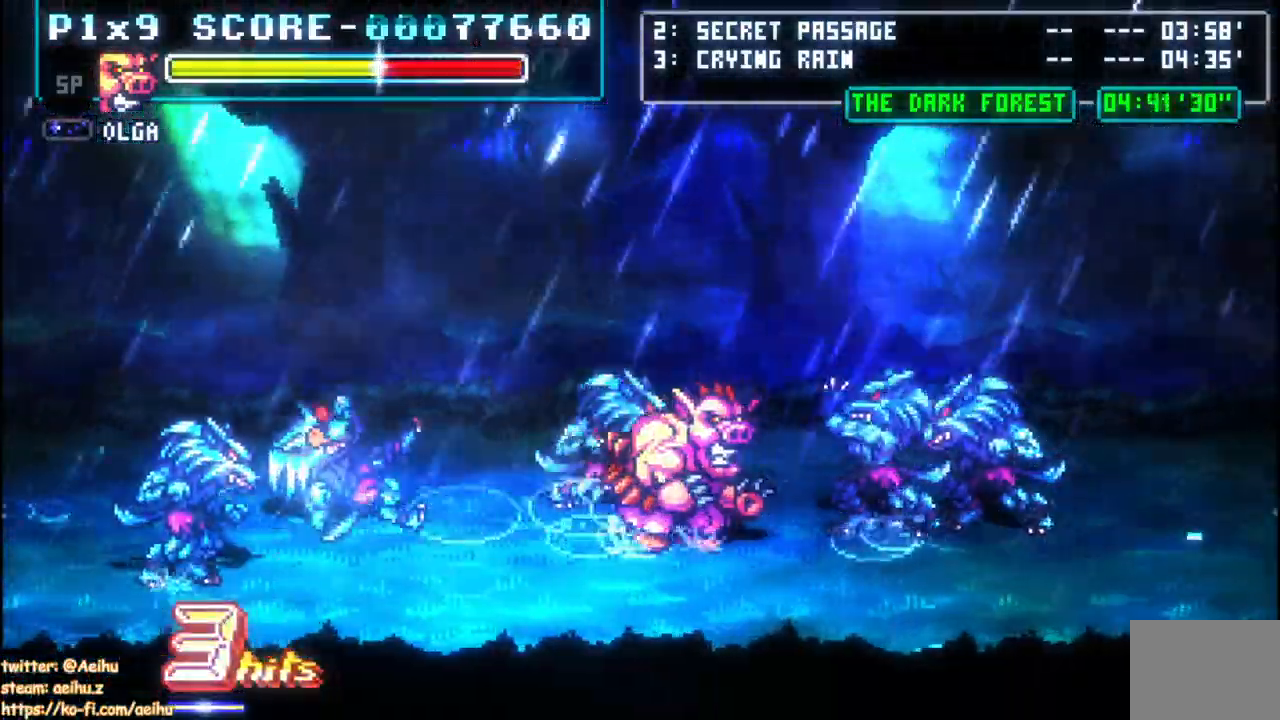
Gameplay with a controller (PlayStation layout); each line is a JSON object with the inputs held at the frame after it. "button_events" lists button changes between this image and that frame as [ms after this image, input, new state], when the widget could be followed in between (sticks are given only as held states). Not read: CIRCLE L1 L2 R1 R2 SQUARE START.
{"buttons": ["DPAD_RIGHT"], "left_stick": "center", "right_stick": "center", "button_events": [[117, "DPAD_DOWN", "up"]]}
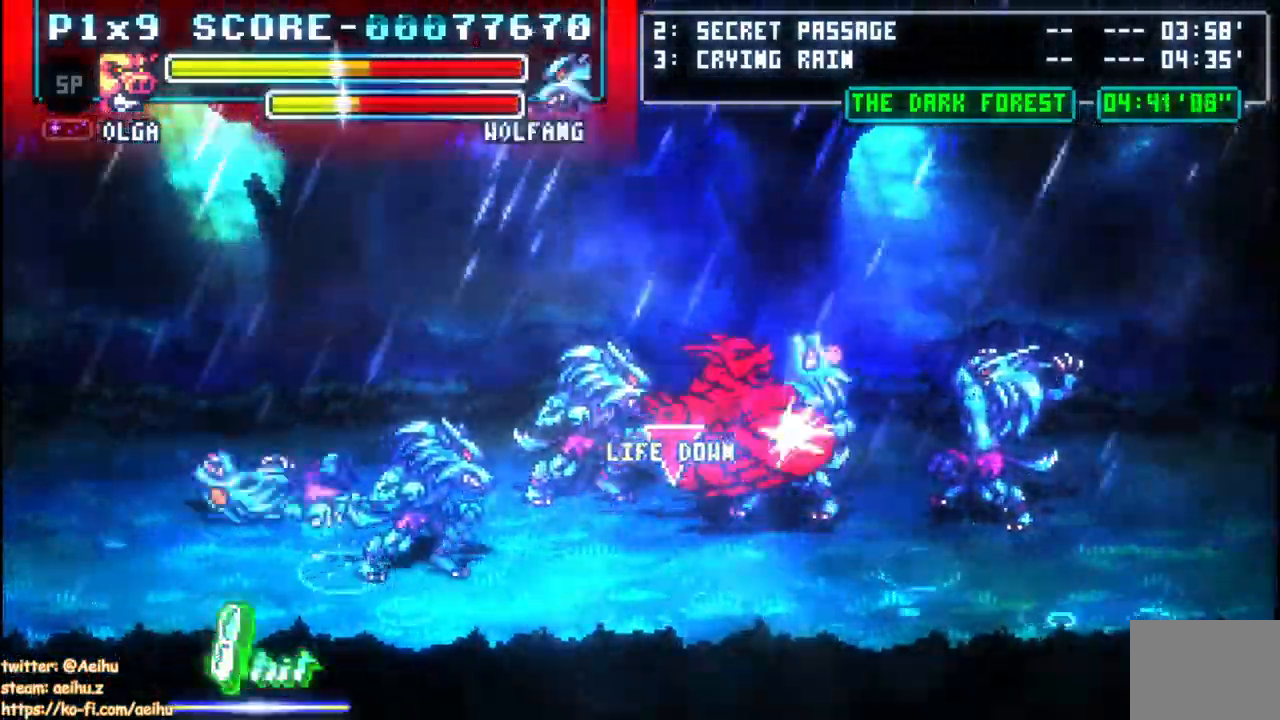
{"buttons": ["DPAD_RIGHT"], "left_stick": "center", "right_stick": "center", "button_events": []}
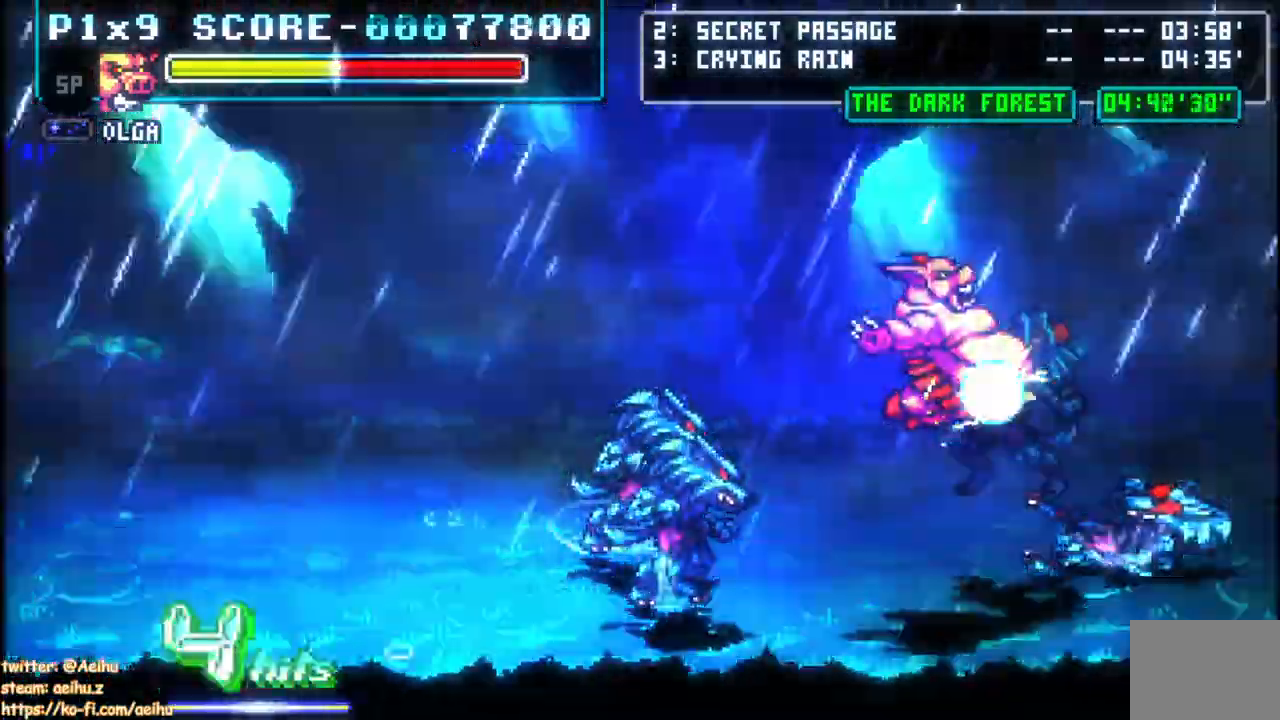
{"buttons": [], "left_stick": "center", "right_stick": "center", "button_events": [[33, "DPAD_RIGHT", "up"]]}
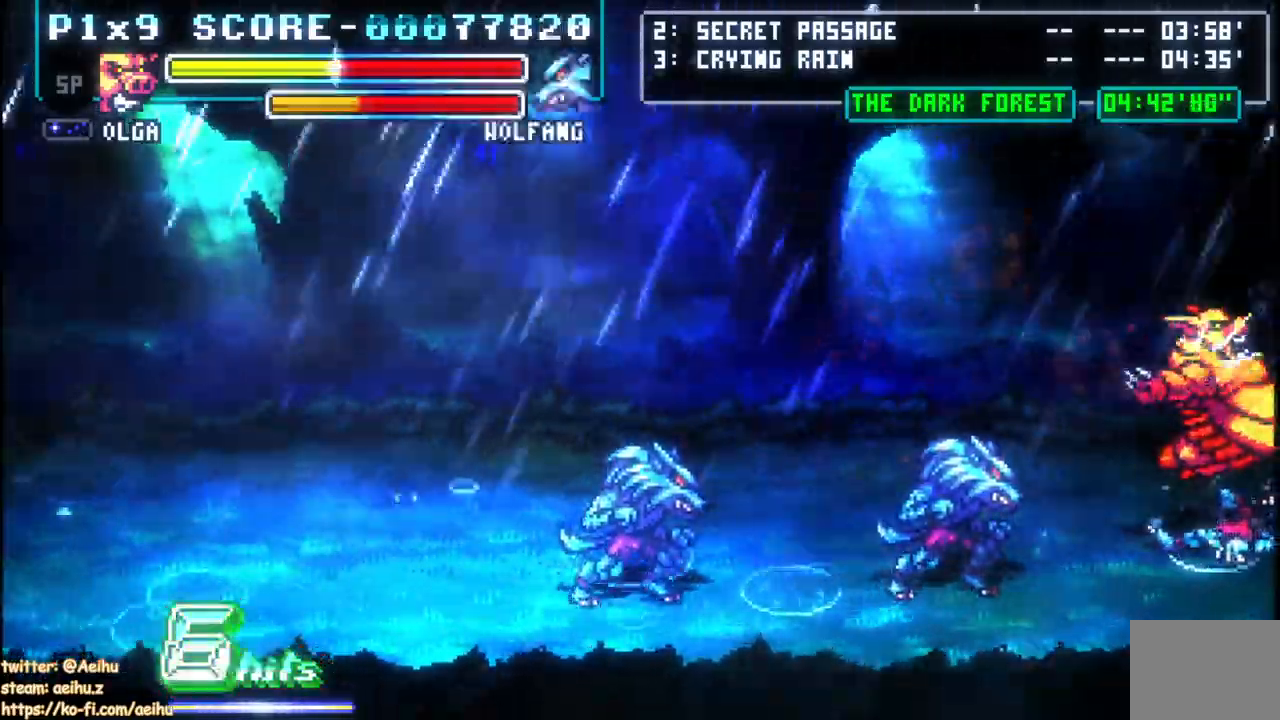
{"buttons": ["DPAD_DOWN", "DPAD_LEFT"], "left_stick": "center", "right_stick": "center", "button_events": [[167, "DPAD_LEFT", "down"], [200, "DPAD_DOWN", "down"], [333, "DPAD_LEFT", "up"], [450, "DPAD_LEFT", "down"]]}
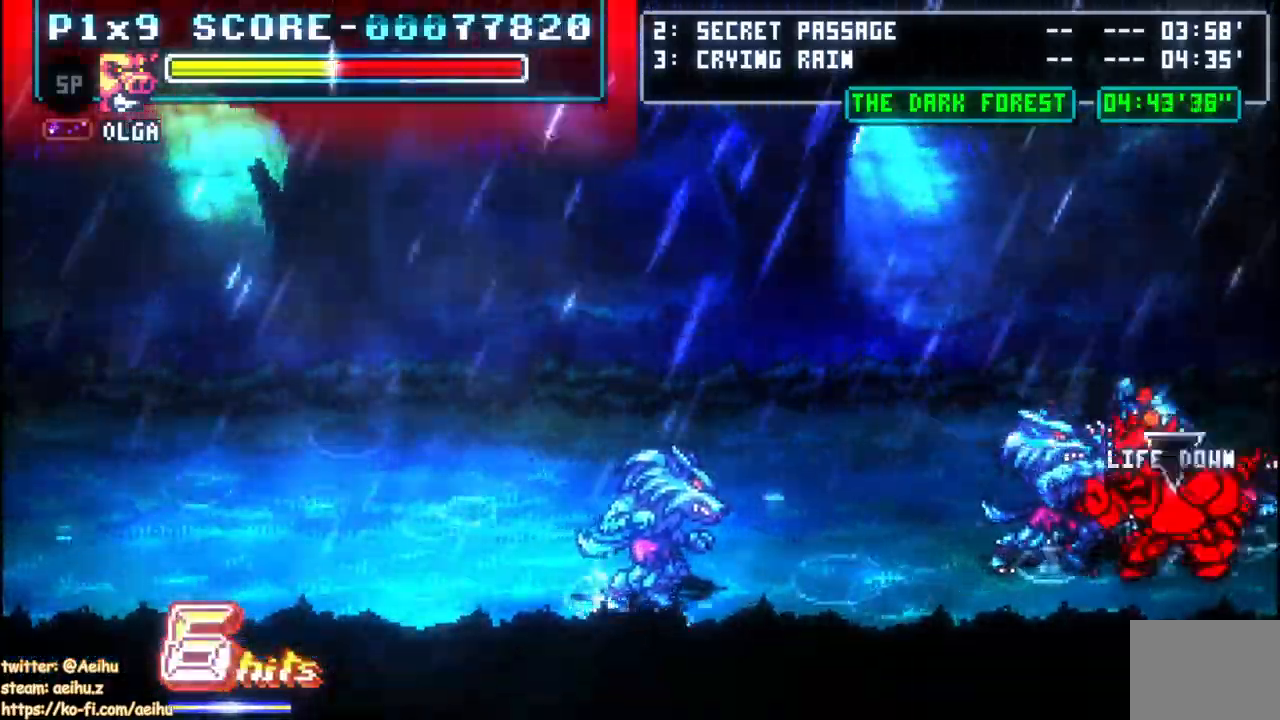
{"buttons": [], "left_stick": "center", "right_stick": "center", "button_events": [[50, "DPAD_DOWN", "up"], [150, "DPAD_LEFT", "up"]]}
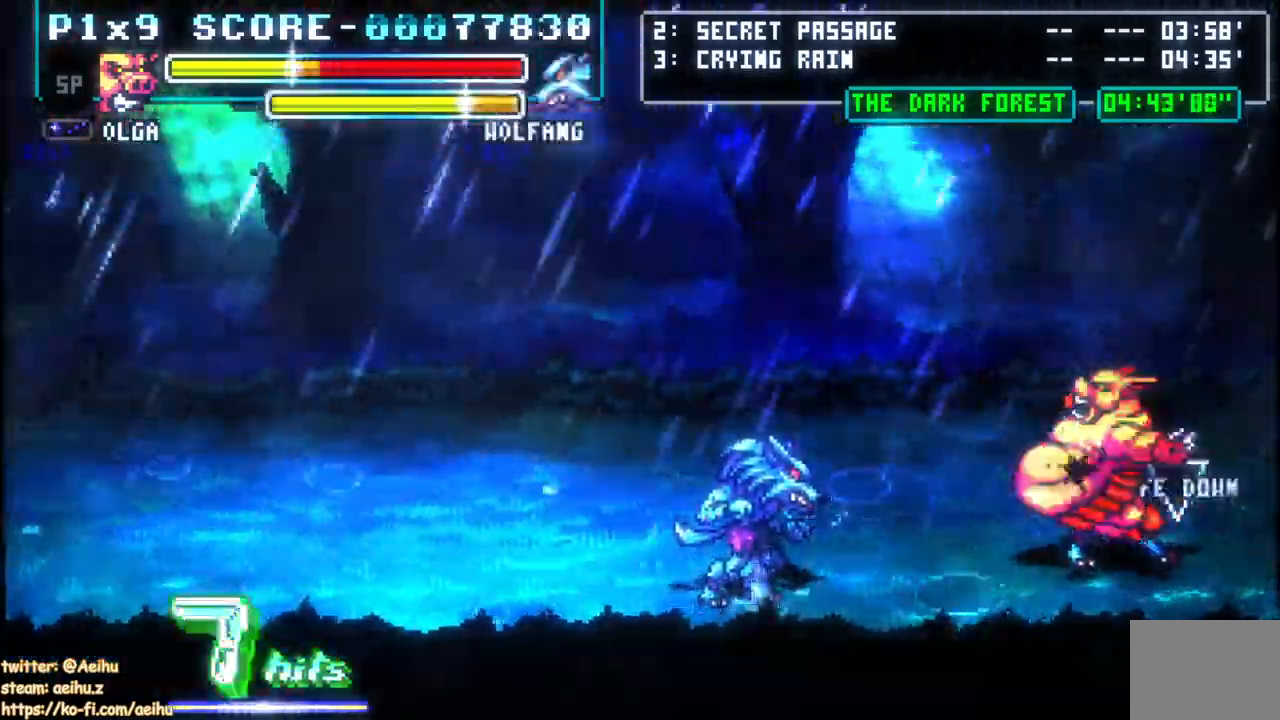
{"buttons": [], "left_stick": "center", "right_stick": "center", "button_events": []}
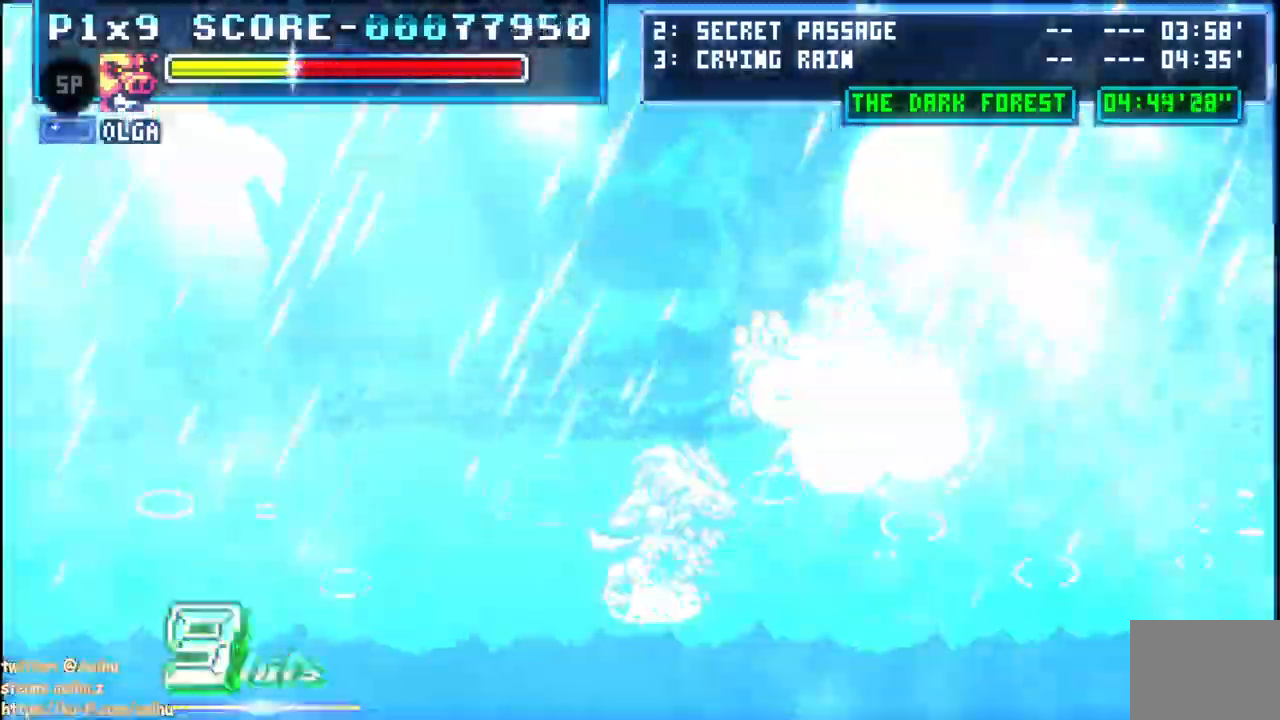
{"buttons": [], "left_stick": "center", "right_stick": "center", "button_events": []}
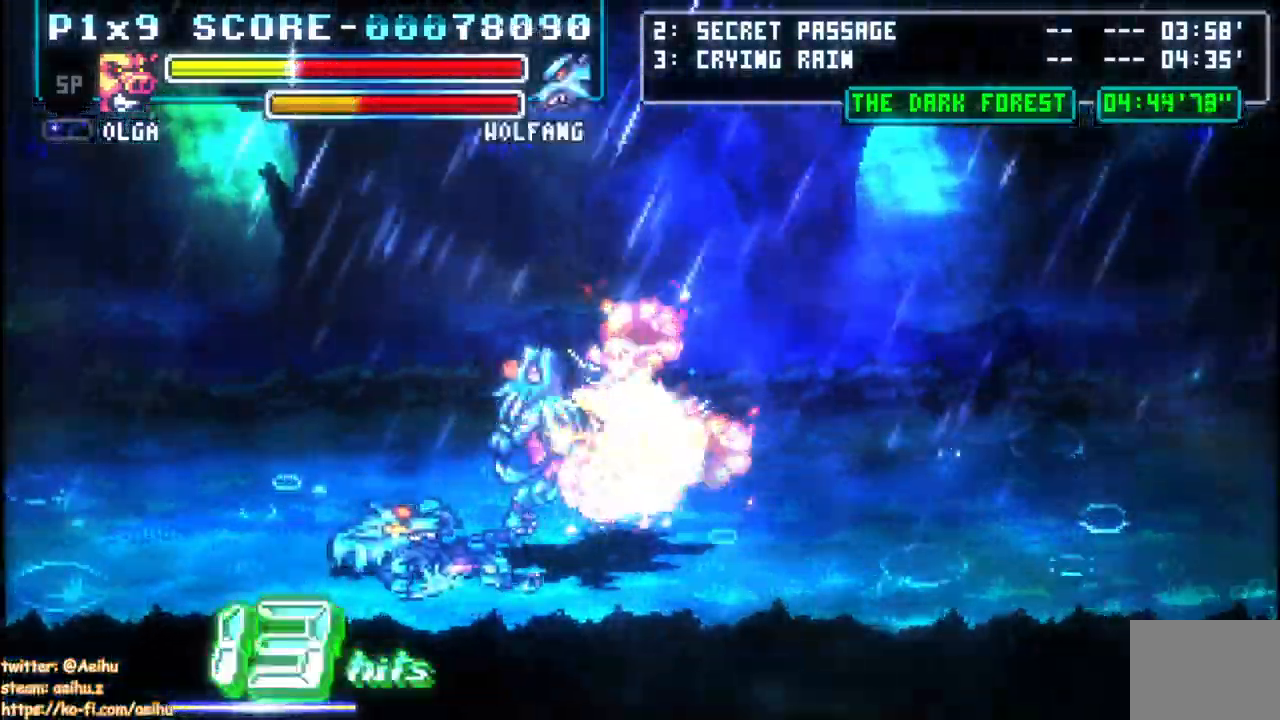
{"buttons": ["DPAD_UP"], "left_stick": "center", "right_stick": "center", "button_events": [[383, "DPAD_UP", "down"]]}
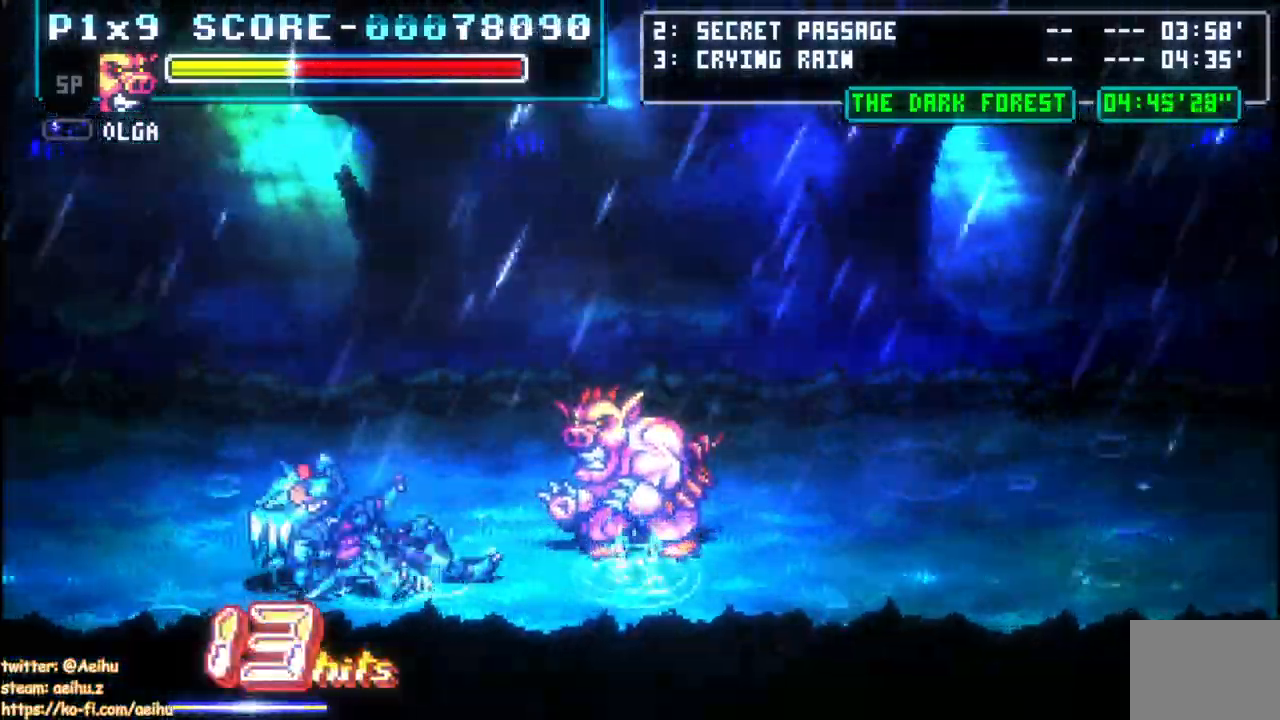
{"buttons": ["DPAD_UP", "DPAD_LEFT"], "left_stick": "center", "right_stick": "center", "button_events": [[150, "DPAD_LEFT", "down"]]}
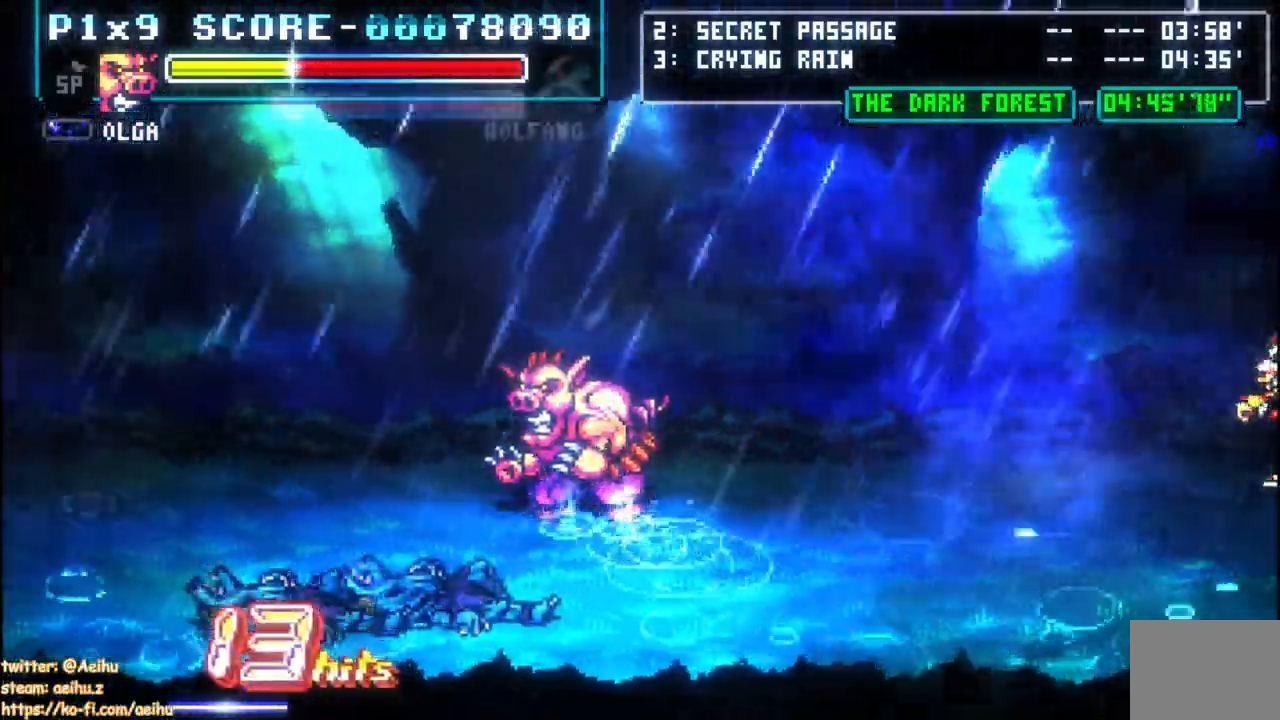
{"buttons": [], "left_stick": "center", "right_stick": "center", "button_events": [[300, "DPAD_LEFT", "up"], [317, "DPAD_RIGHT", "down"], [317, "DPAD_UP", "up"], [417, "DPAD_RIGHT", "up"]]}
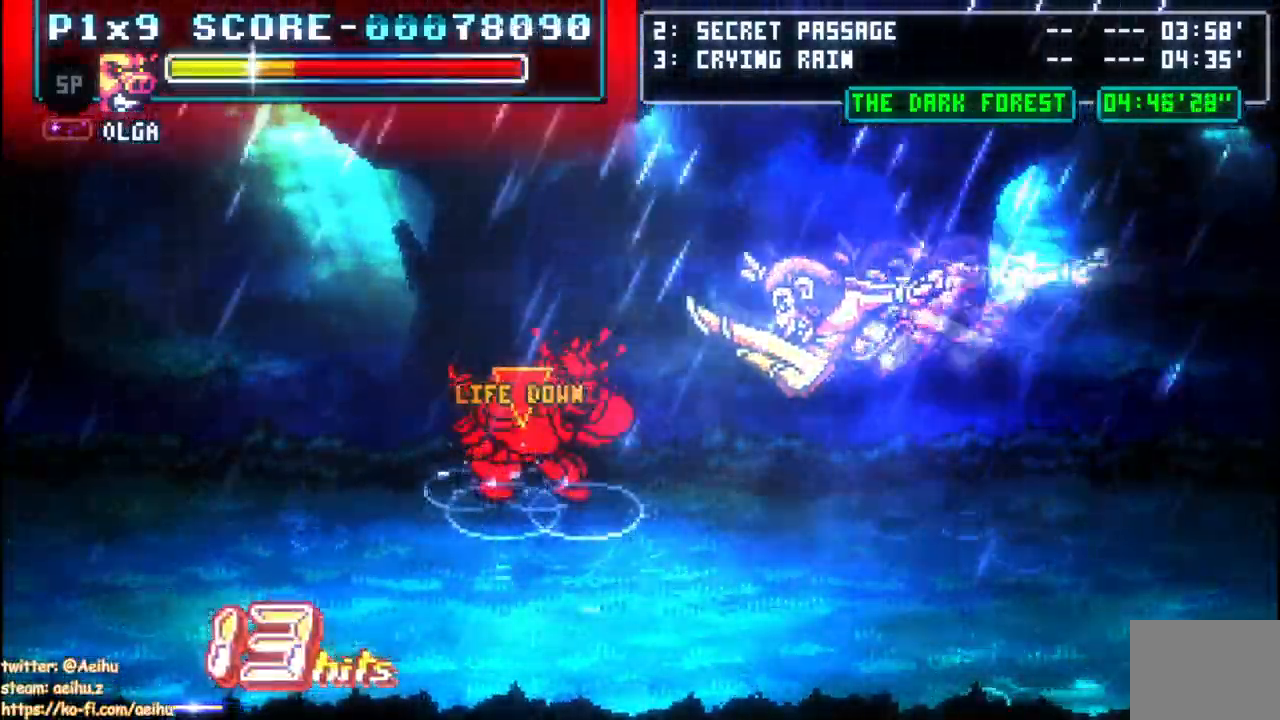
{"buttons": [], "left_stick": "center", "right_stick": "center", "button_events": []}
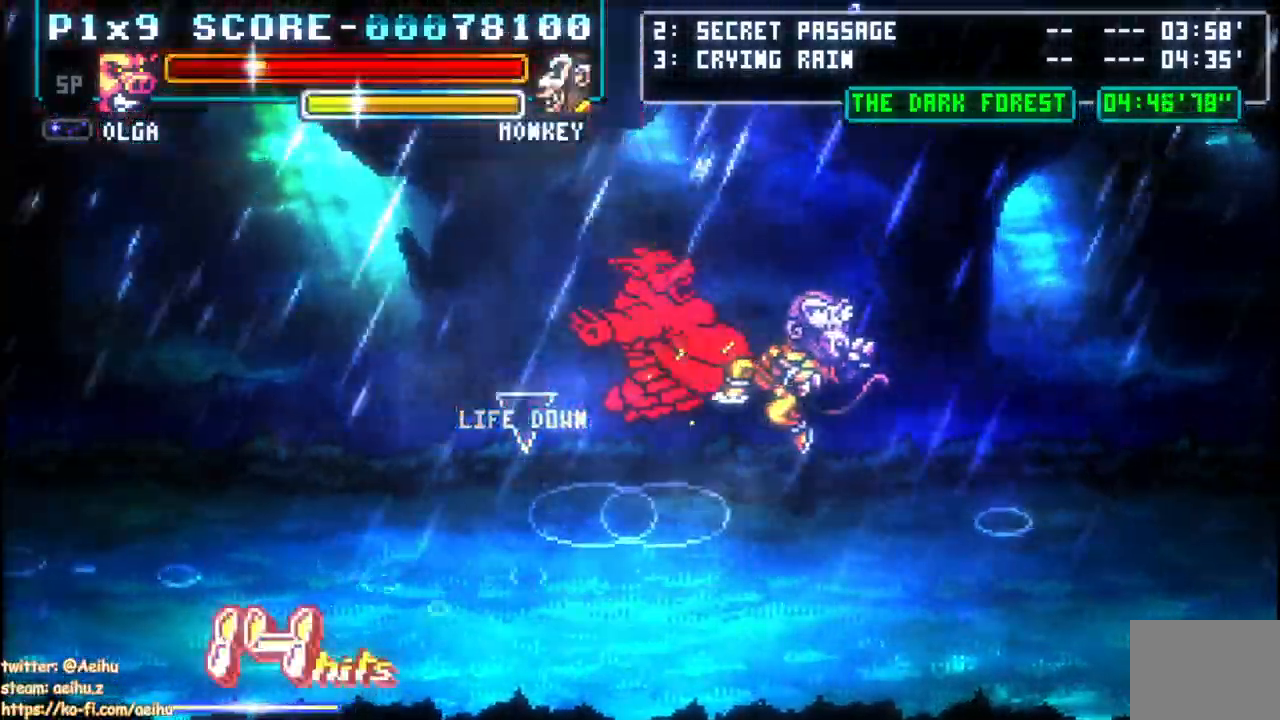
{"buttons": [], "left_stick": "center", "right_stick": "center", "button_events": []}
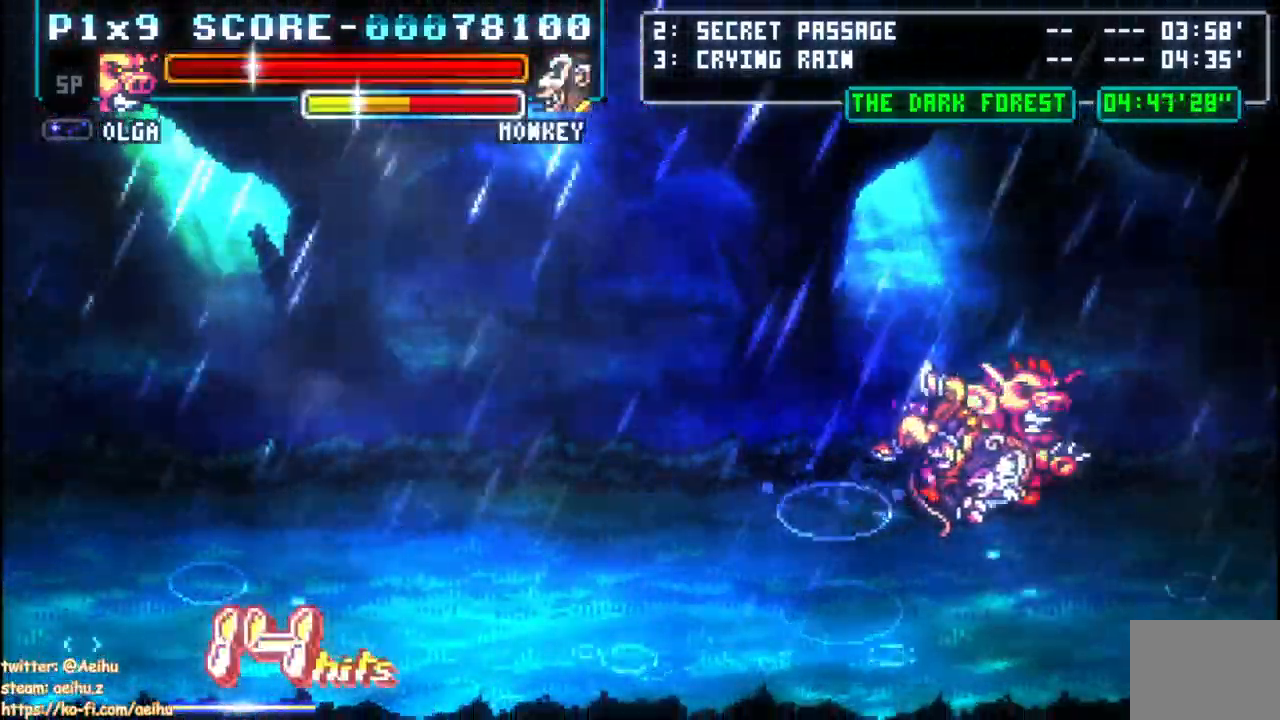
{"buttons": ["DPAD_LEFT"], "left_stick": "center", "right_stick": "center", "button_events": [[100, "DPAD_RIGHT", "down"], [333, "DPAD_DOWN", "down"], [333, "DPAD_RIGHT", "up"], [383, "DPAD_LEFT", "down"], [433, "DPAD_DOWN", "up"]]}
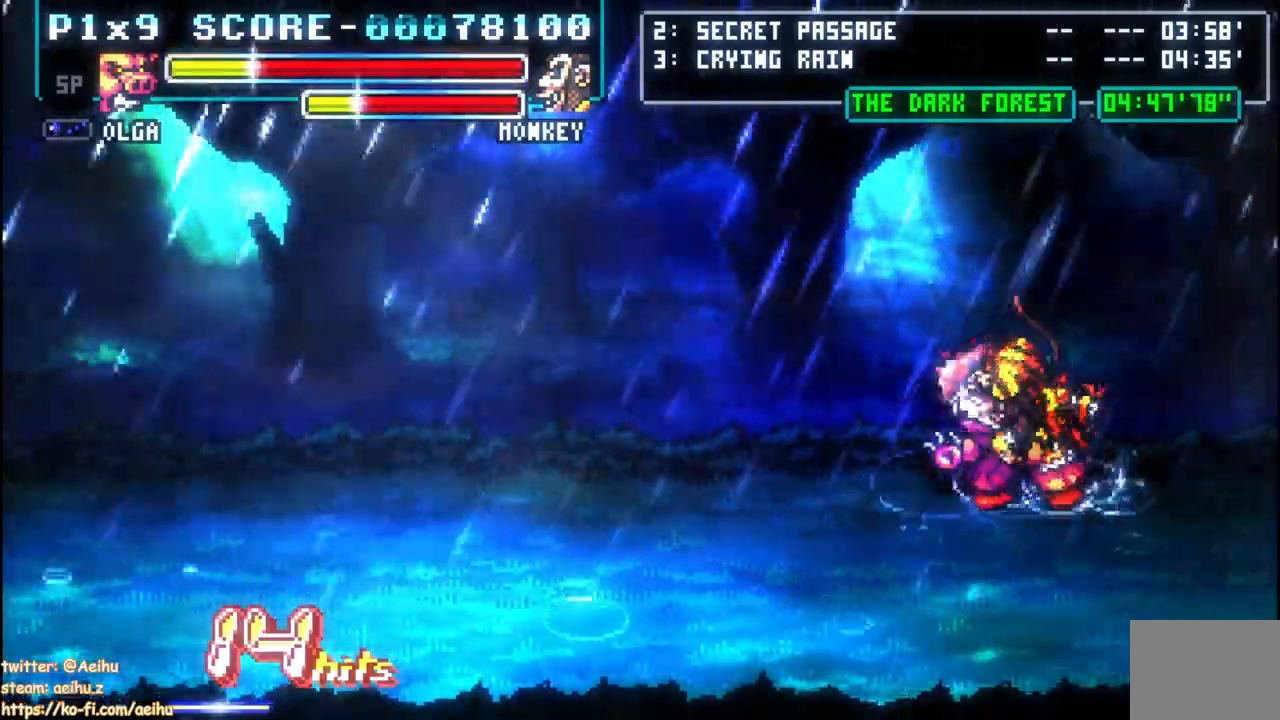
{"buttons": ["DPAD_DOWN", "DPAD_RIGHT"], "left_stick": "center", "right_stick": "center", "button_events": [[317, "DPAD_DOWN", "down"], [400, "DPAD_LEFT", "up"], [500, "DPAD_RIGHT", "down"]]}
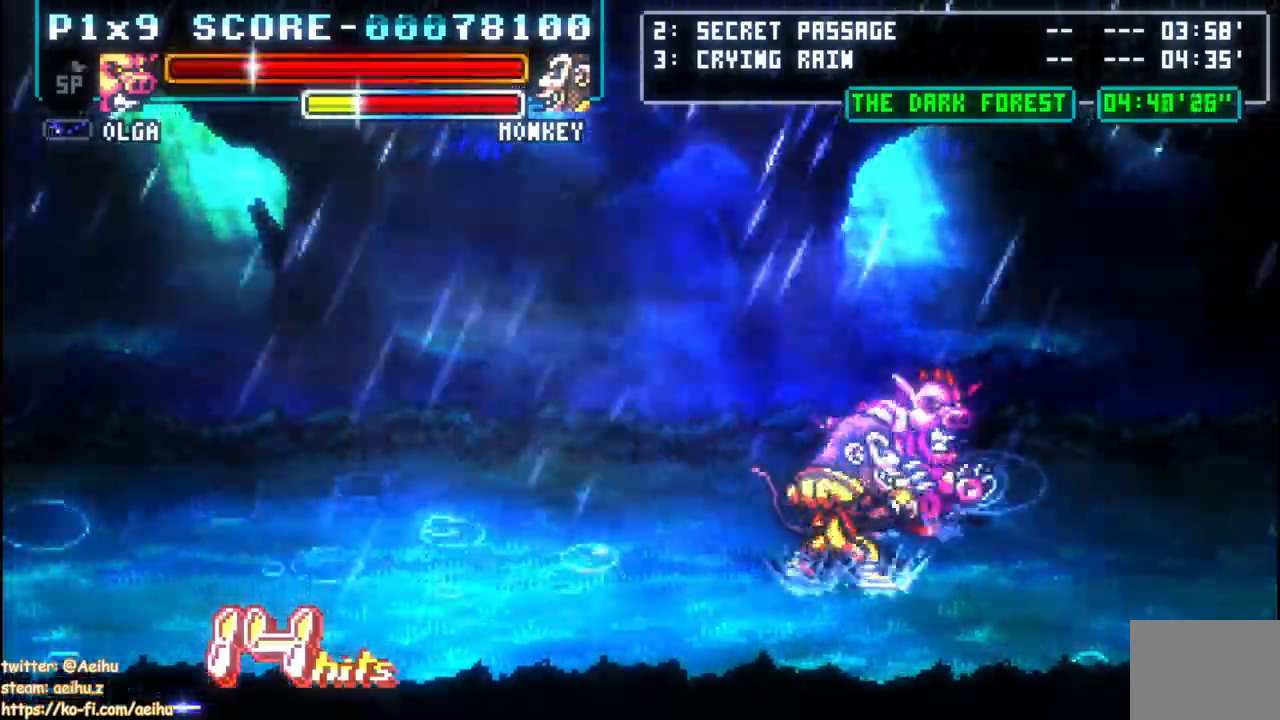
{"buttons": ["DPAD_LEFT"], "left_stick": "center", "right_stick": "center", "button_events": [[83, "DPAD_RIGHT", "up"], [100, "DPAD_DOWN", "up"], [100, "DPAD_LEFT", "down"]]}
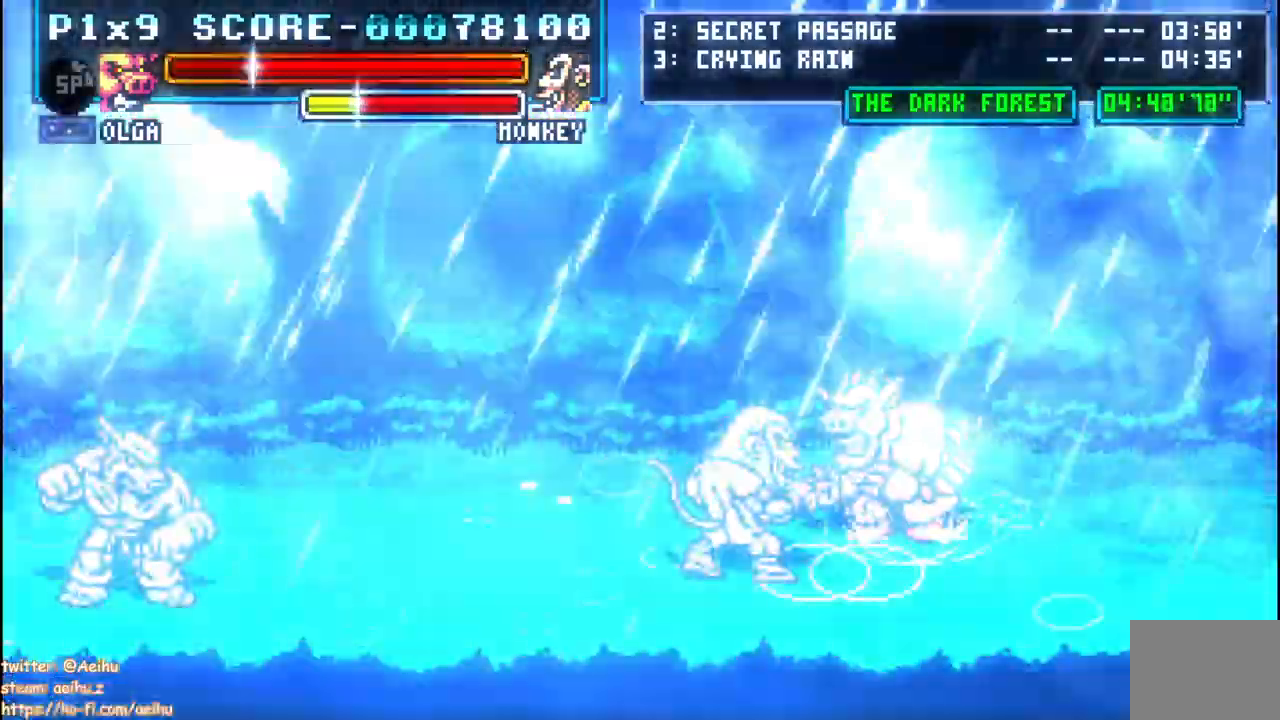
{"buttons": ["DPAD_DOWN", "DPAD_LEFT"], "left_stick": "center", "right_stick": "center", "button_events": [[383, "DPAD_DOWN", "down"]]}